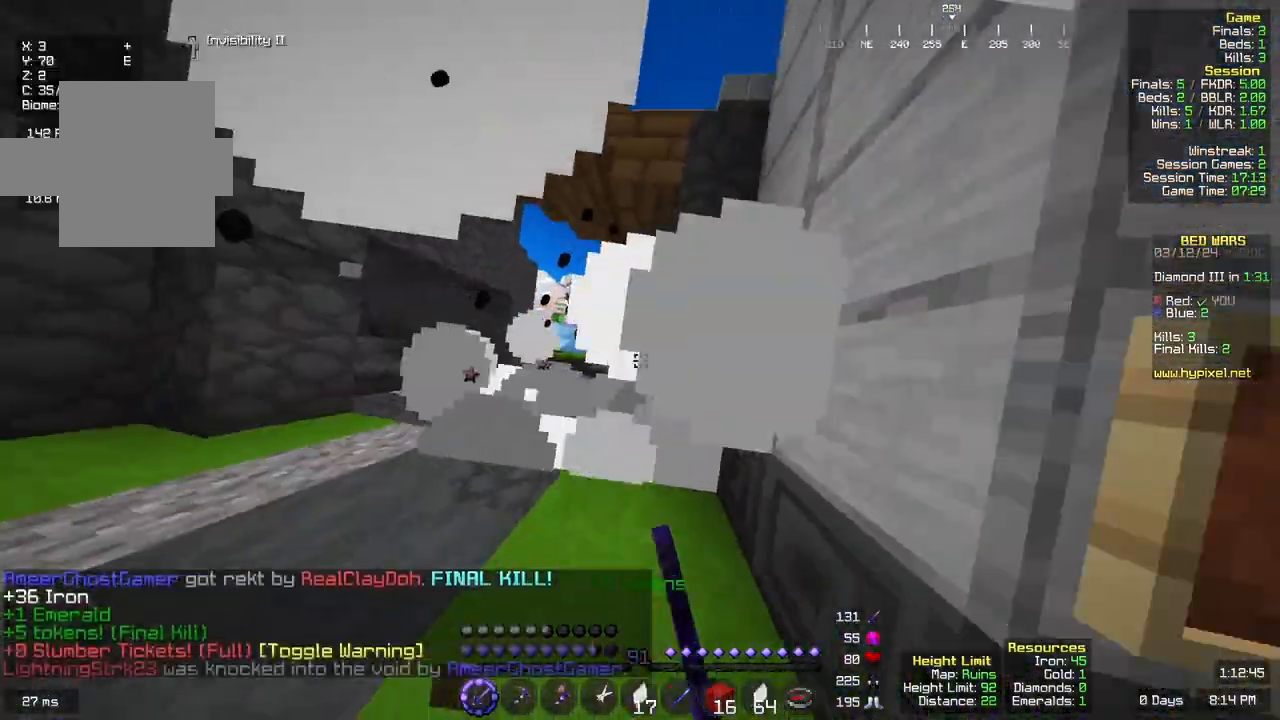
Gameplay with keyboard and mouse; each line is a JSON object with the keys and mouse buttons held at the frame after it. "events" lists presses ("down") and releases ("up") of "a", "d", "s", "space", "w", "mouse_left" and "mouse_right" between this image and that frame as [ms after this image, input, new state], when the widget could be followed in between. "mouse_left", "mouse_right" = the "left", "right" buttons of the "mouse" list. No other keys are recorded. Fast repeated clicks can show as one long hold. Mouse movement is not recorded.
{"keys": ["a", "w"], "mouse": [], "events": [[17, "mouse_left", "up"], [67, "mouse_left", "down"], [167, "mouse_left", "up"], [200, "mouse_left", "down"], [333, "mouse_left", "up"]]}
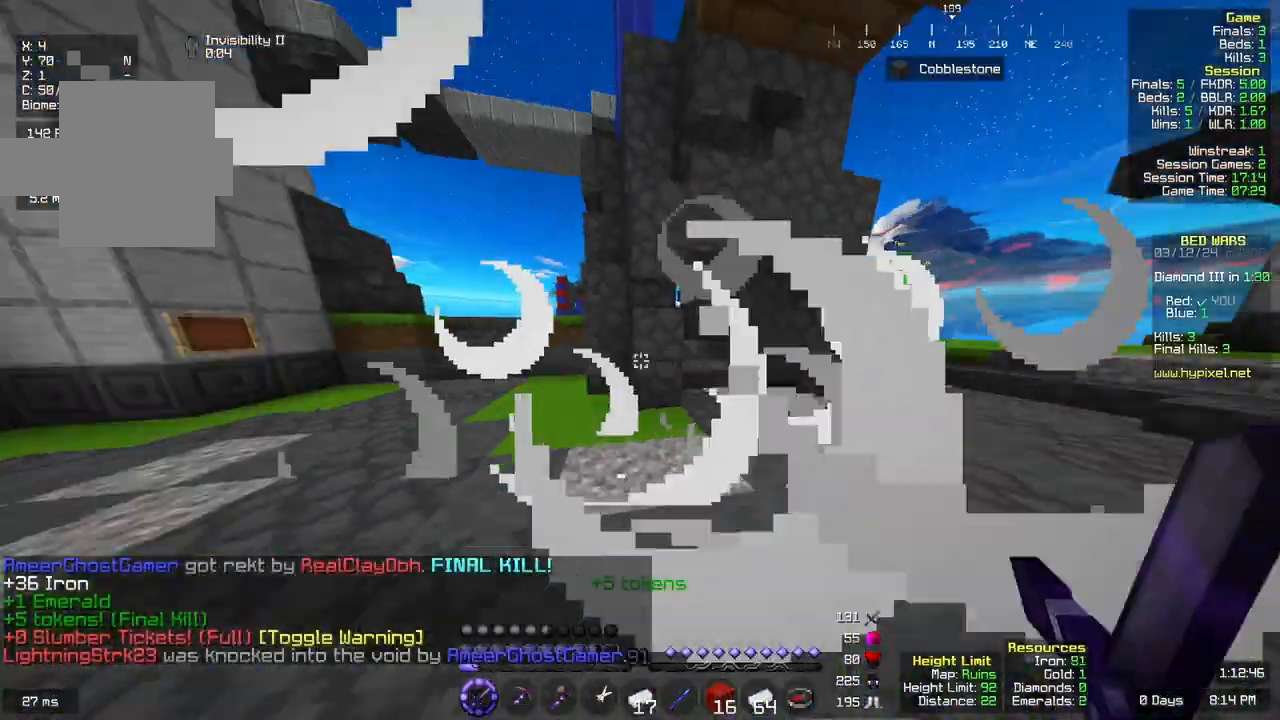
{"keys": ["w"], "mouse": [], "events": [[50, "space", "down"], [100, "a", "up"], [317, "space", "up"]]}
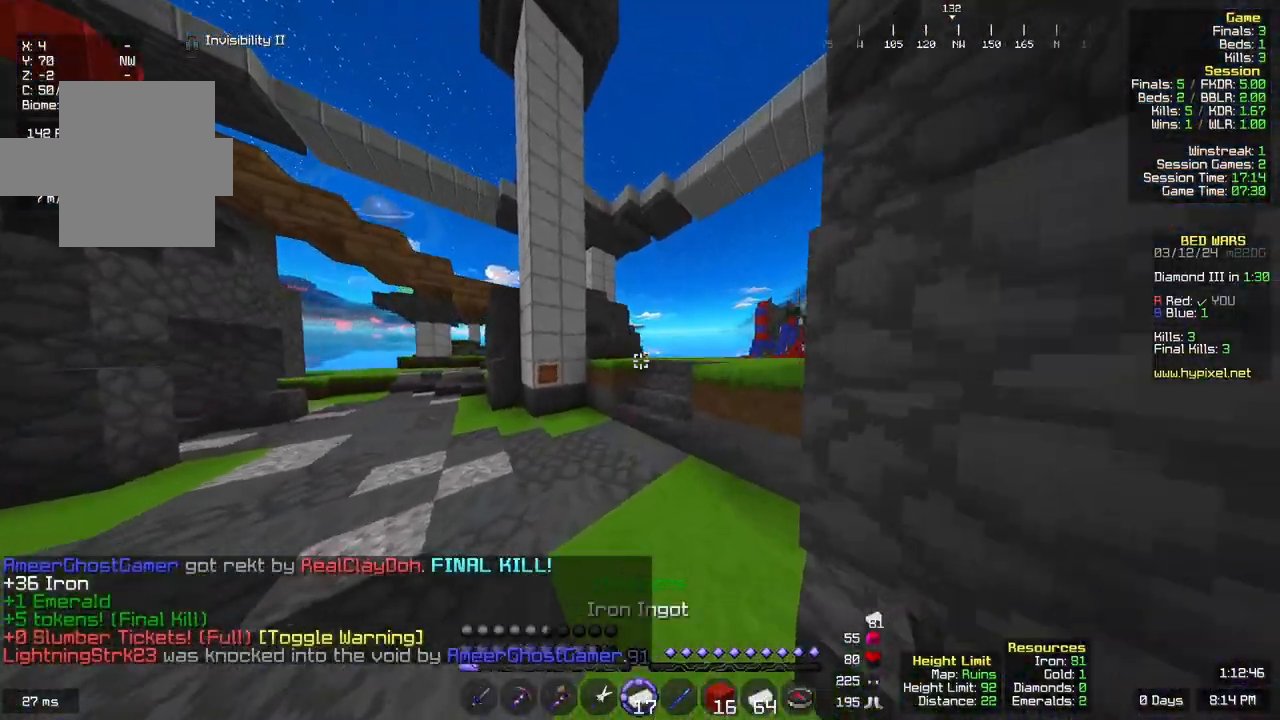
{"keys": ["w"], "mouse": [], "events": []}
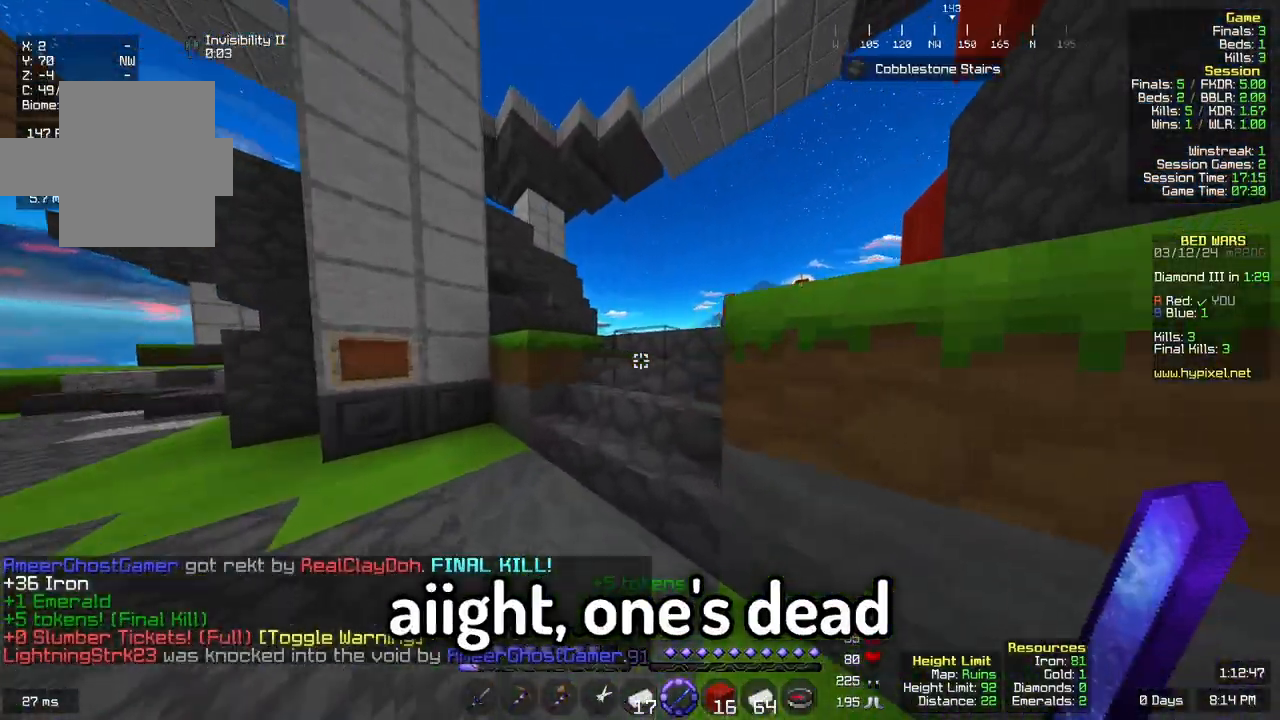
{"keys": ["w"], "mouse": [], "events": [[283, "space", "down"], [500, "space", "up"]]}
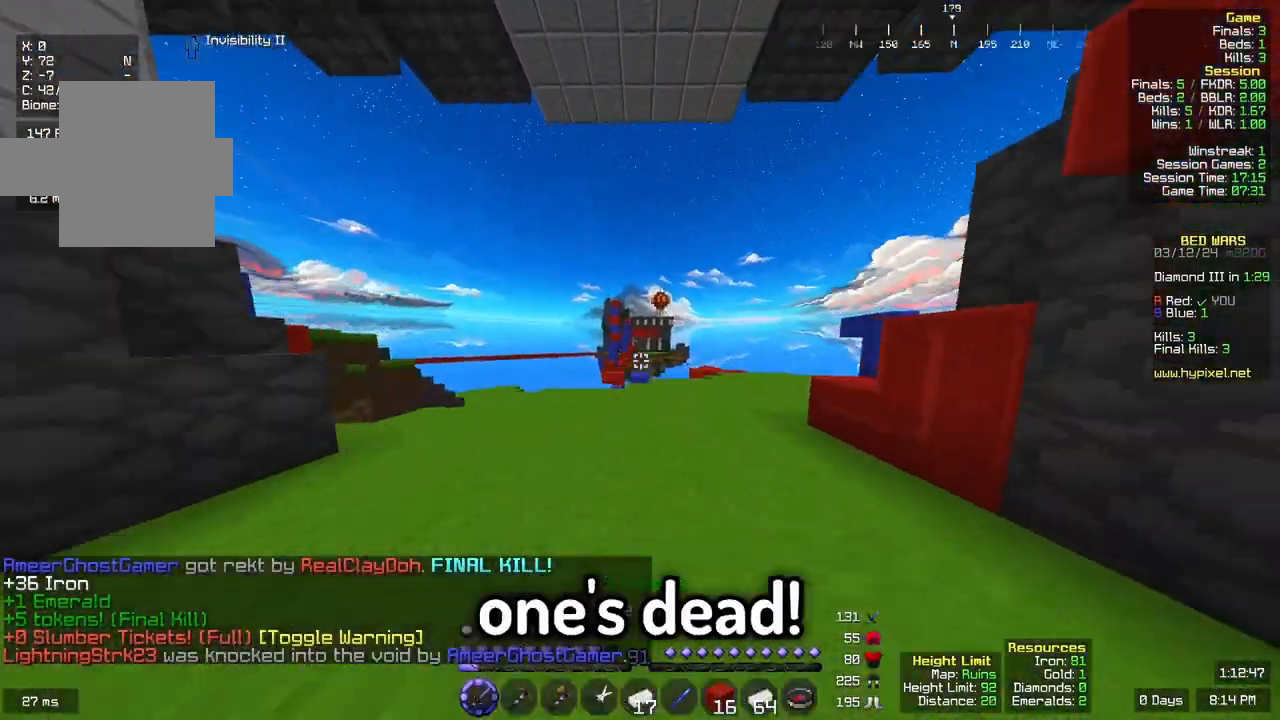
{"keys": ["w"], "mouse": [], "events": [[217, "d", "down"], [267, "space", "down"], [367, "d", "up"], [367, "space", "up"]]}
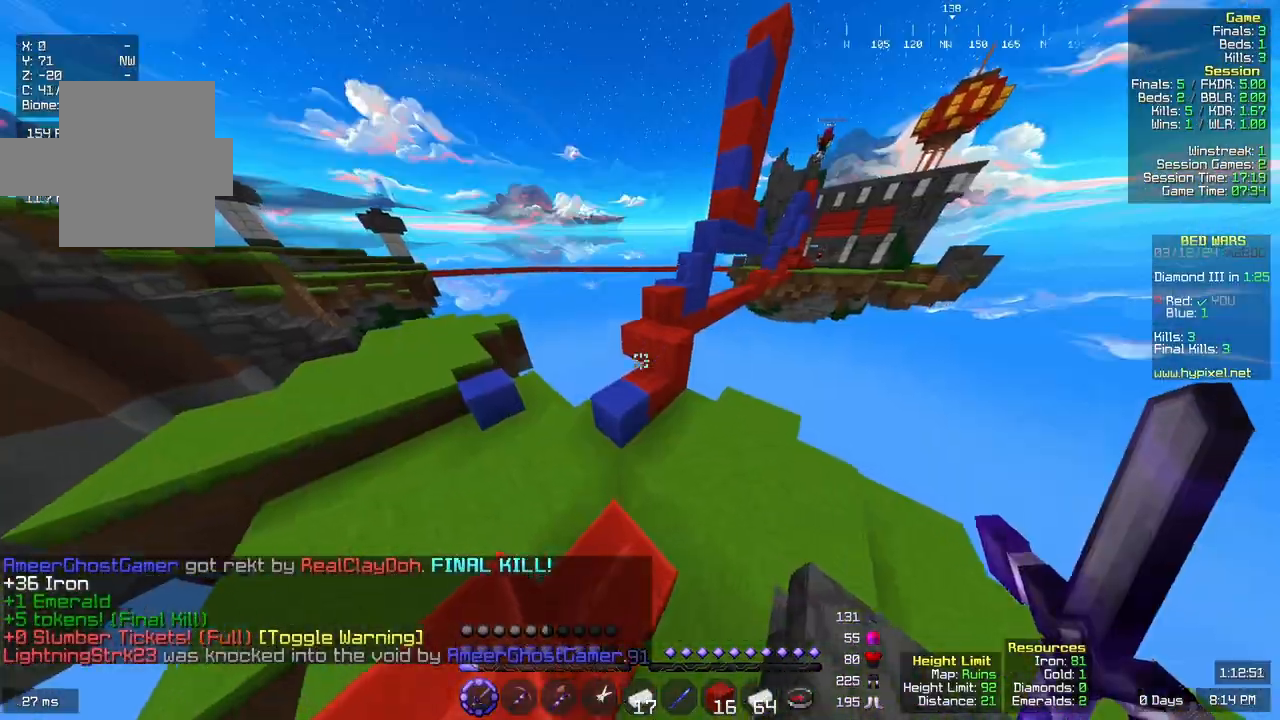
{"keys": ["d", "w"], "mouse": [], "events": [[83, "space", "down"], [333, "d", "down"], [400, "space", "up"]]}
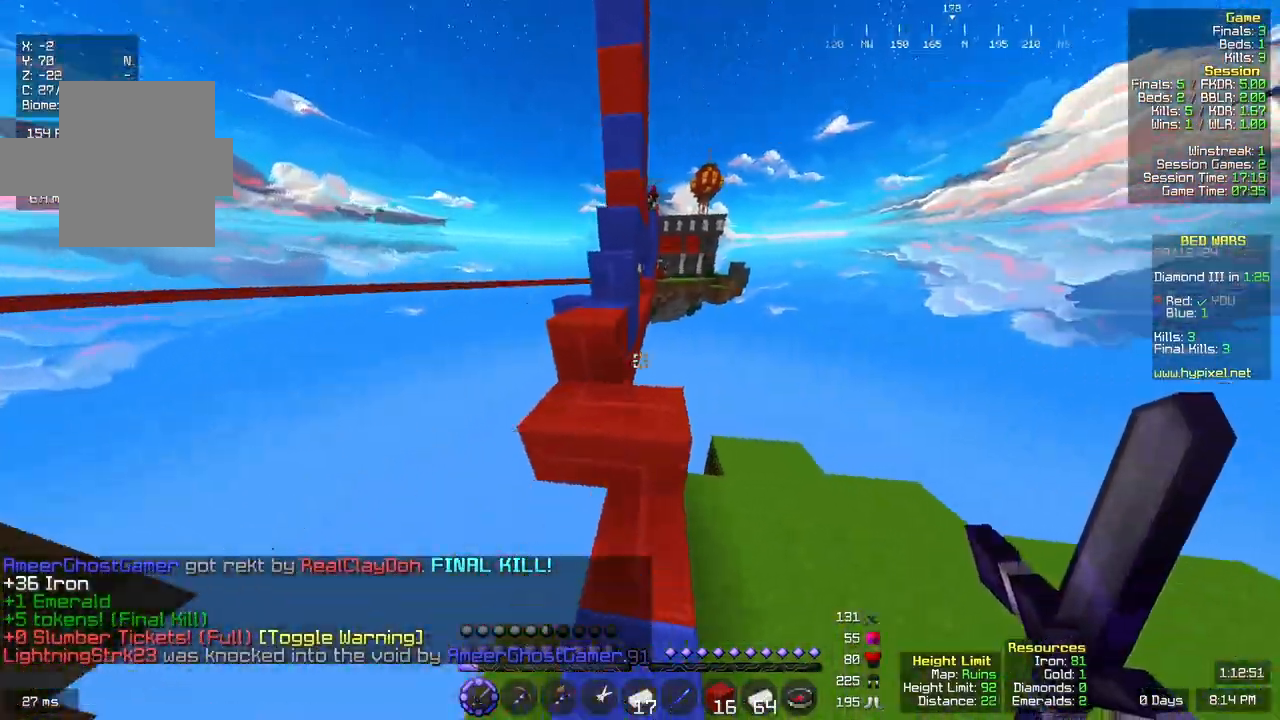
{"keys": ["a", "w"], "mouse": [], "events": [[50, "w", "up"], [167, "space", "down"], [167, "w", "down"], [267, "d", "up"], [383, "a", "down"], [433, "space", "up"]]}
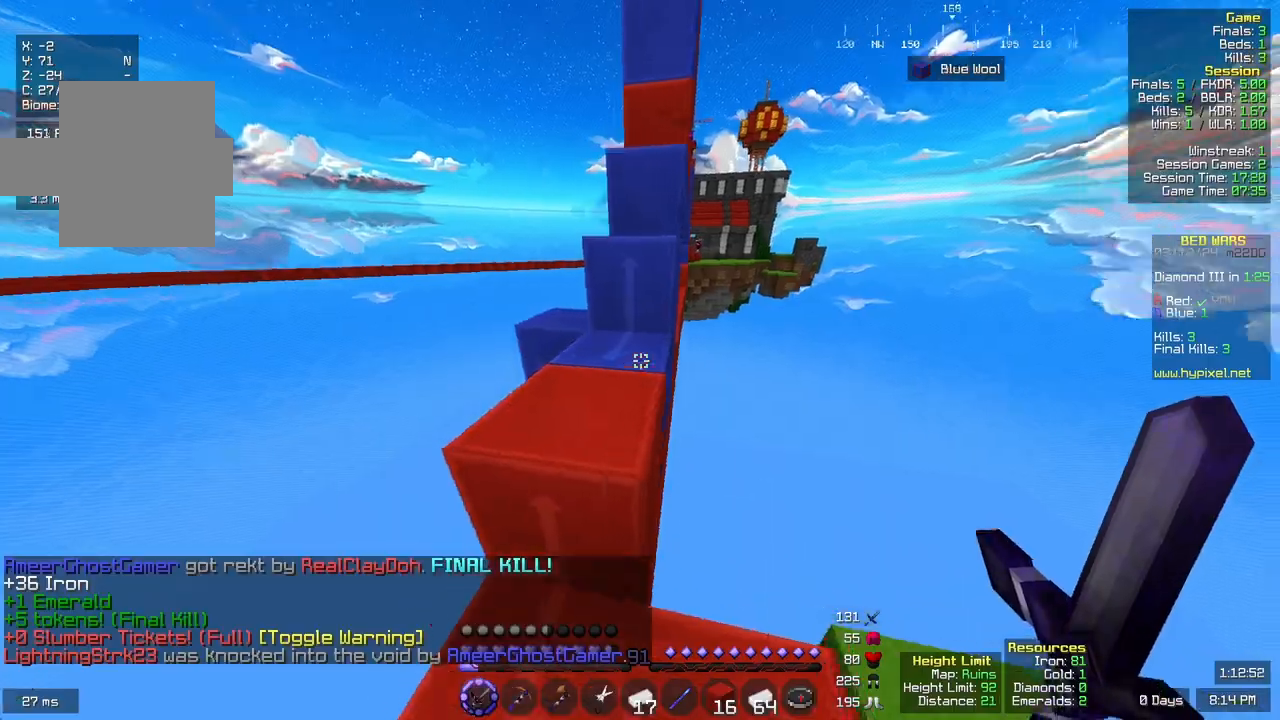
{"keys": [], "mouse": [], "events": [[100, "space", "down"], [267, "a", "up"], [300, "space", "up"], [317, "w", "up"]]}
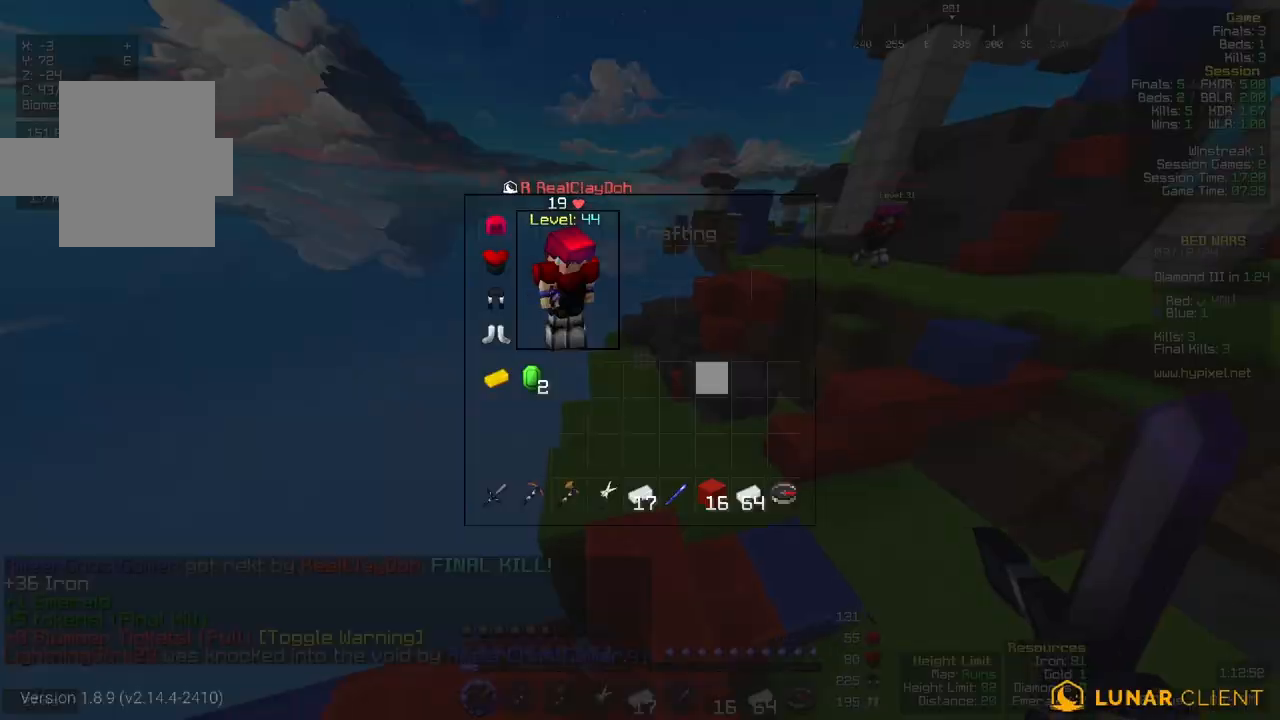
{"keys": ["w"], "mouse": [], "events": [[300, "w", "down"]]}
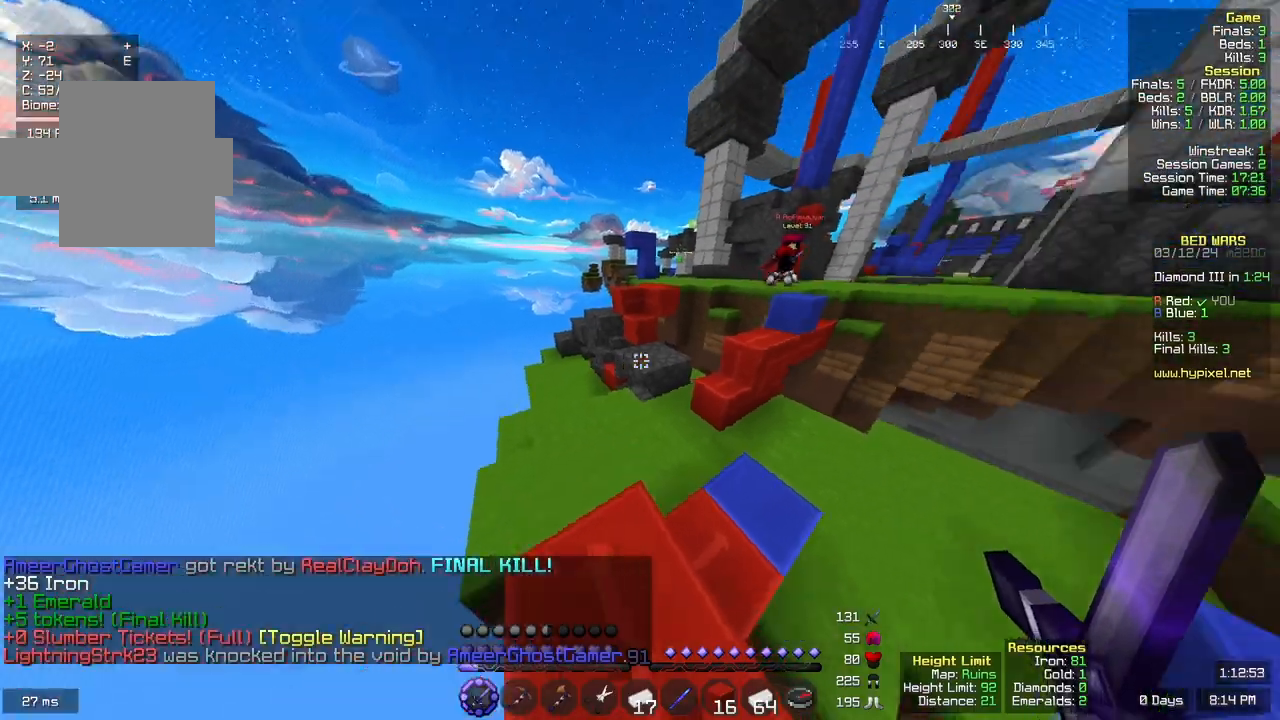
{"keys": [], "mouse": []}
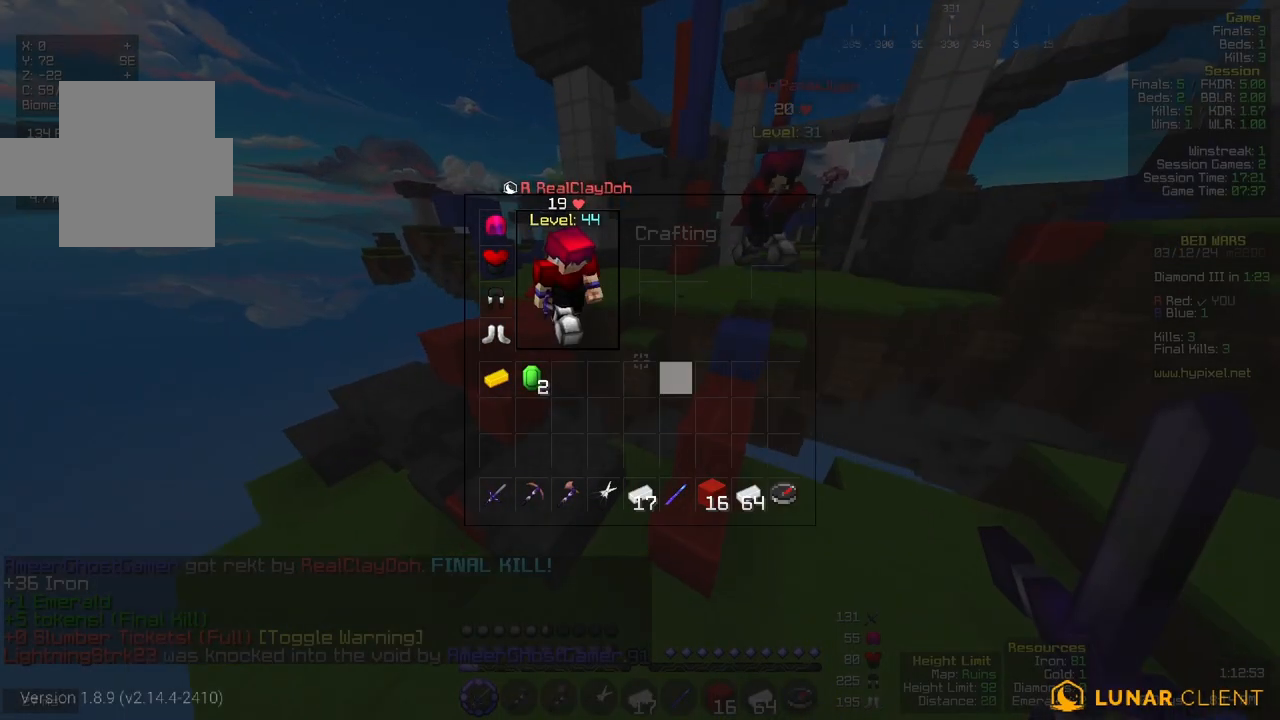
{"keys": [], "mouse": [], "events": []}
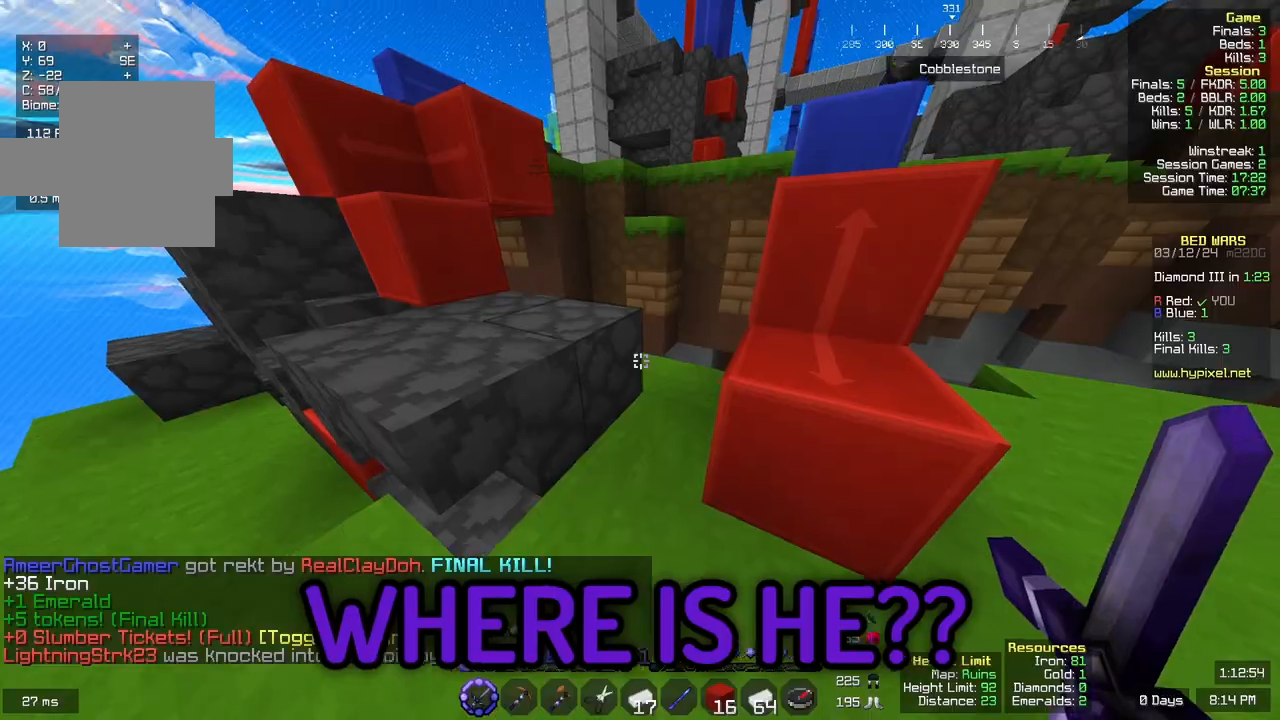
{"keys": ["d"], "mouse": []}